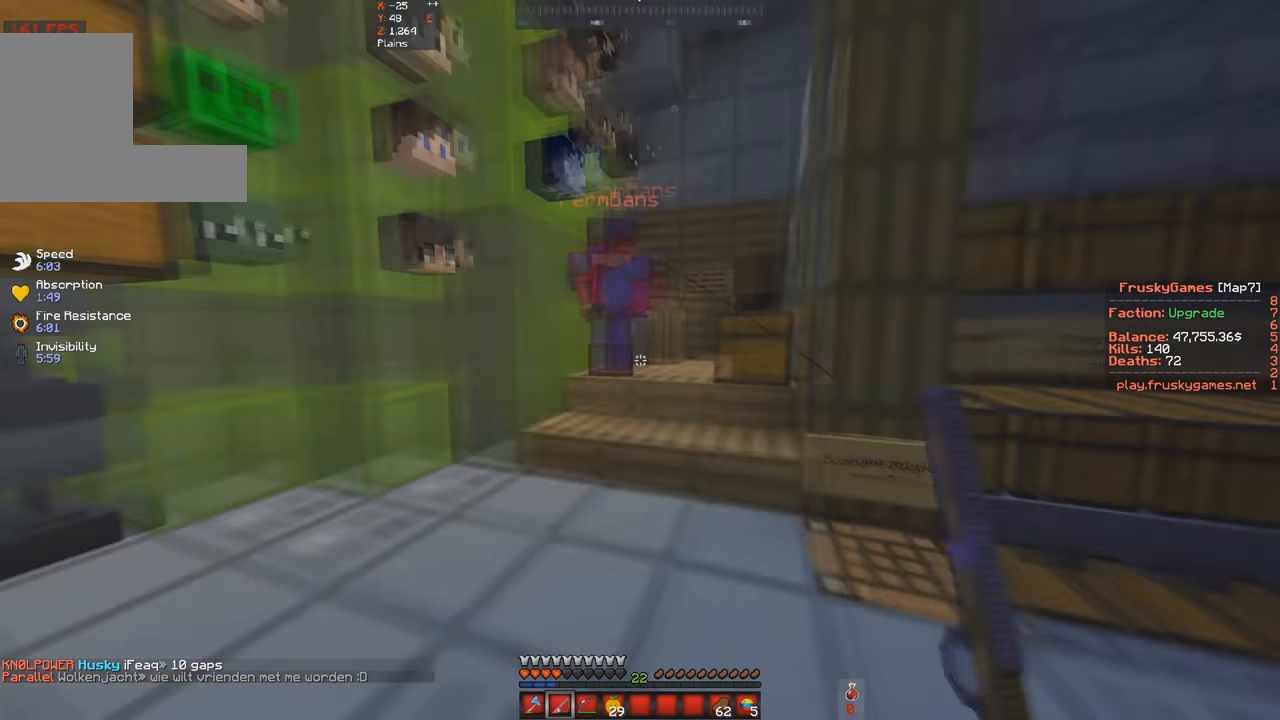
Gameplay with keyboard; each line is a JSON object with the keys held at the frame after it. "events" lists presses ("down") and releases ("up") of "a", "d", "s", "space" and "w" between this image and that frame as [ms after this image, input, new state], when the widget could be followed in between. No other keys are recorded. Mouse input is not recorded.
{"keys": ["d", "w"], "events": [[33, "a", "up"], [66, "space", "down"], [333, "space", "up"], [466, "d", "down"]]}
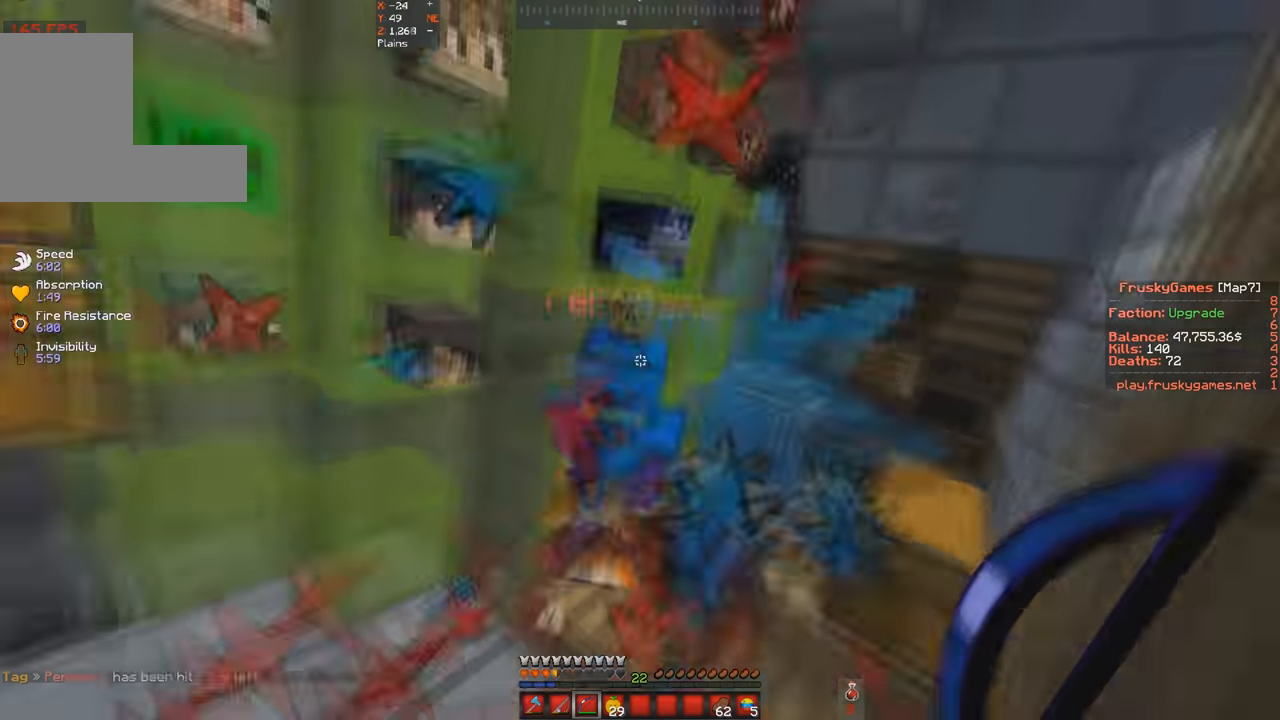
{"keys": ["w"], "events": [[133, "d", "up"]]}
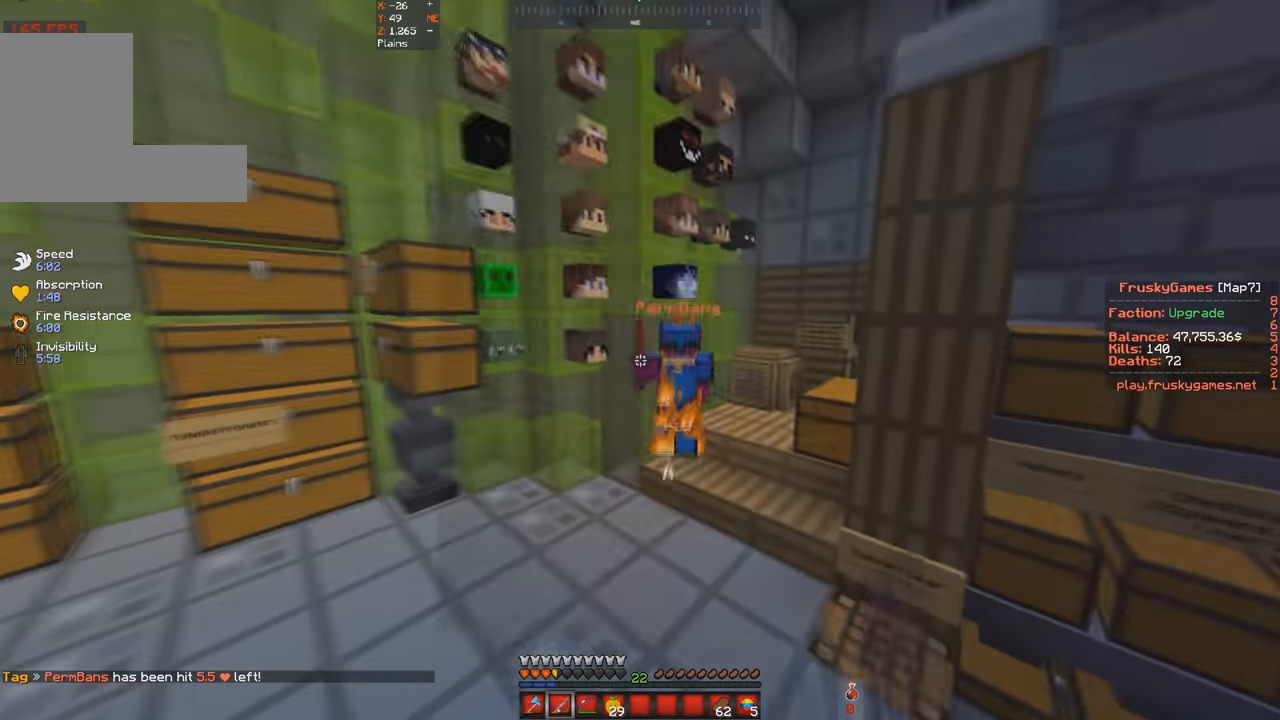
{"keys": ["d", "w"], "events": [[66, "d", "down"]]}
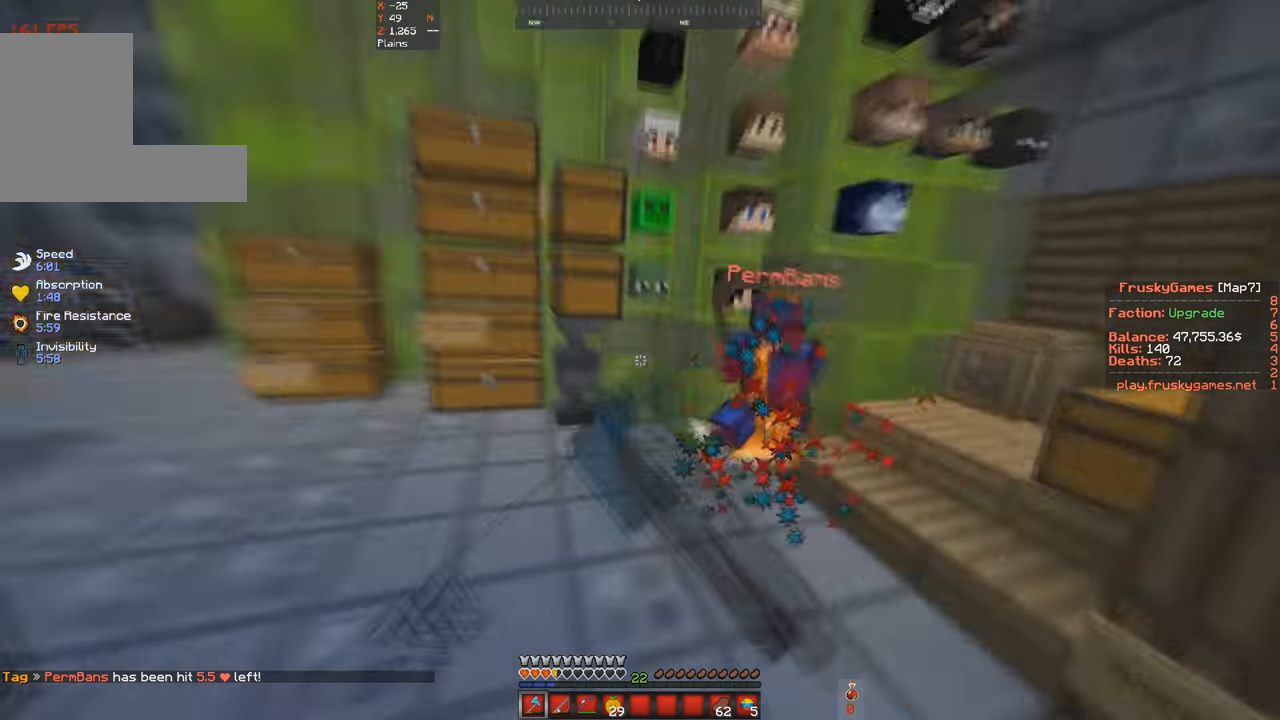
{"keys": ["w"], "events": [[166, "d", "up"]]}
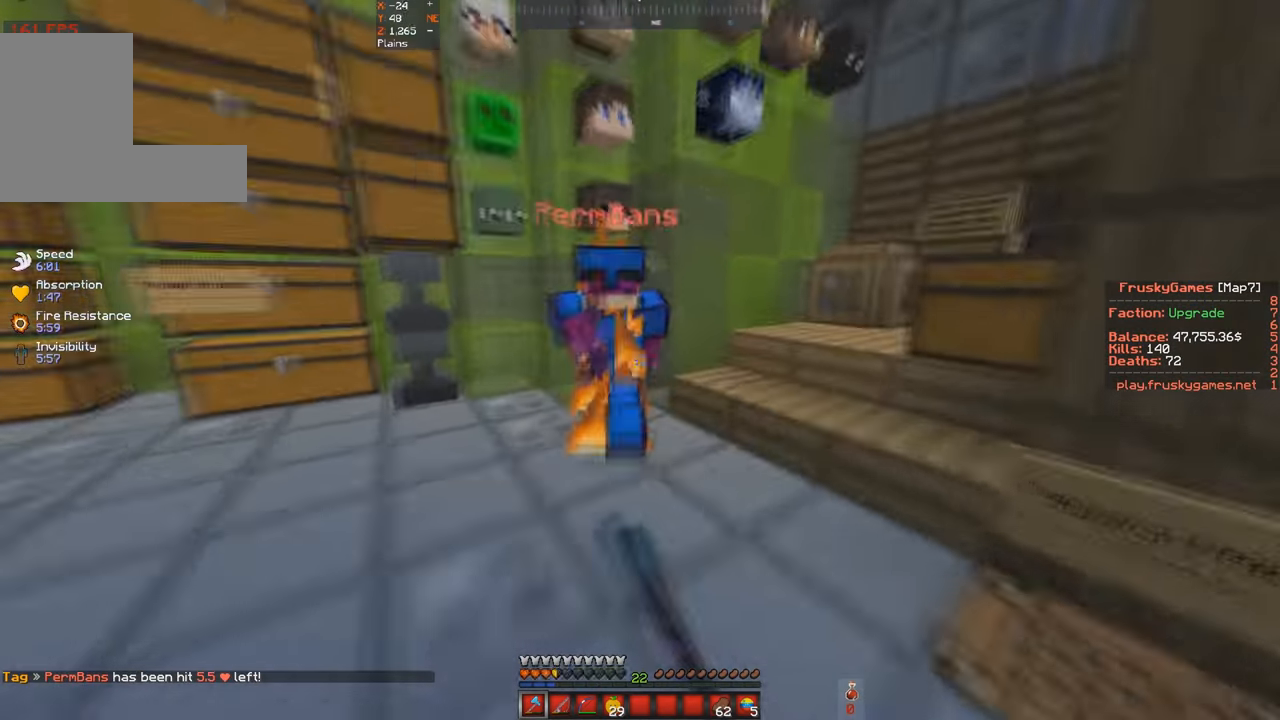
{"keys": ["s"], "events": [[66, "s", "down"], [166, "w", "up"]]}
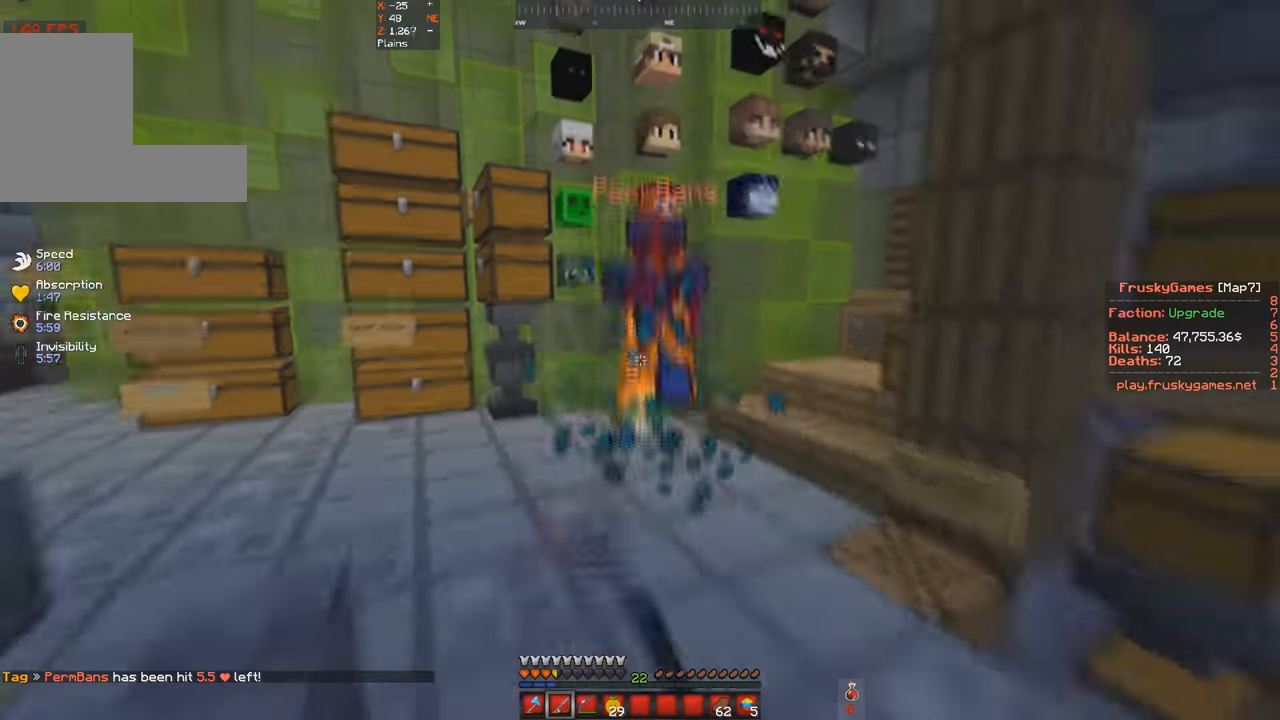
{"keys": ["d", "w"], "events": [[200, "w", "down"], [366, "s", "up"], [400, "d", "down"]]}
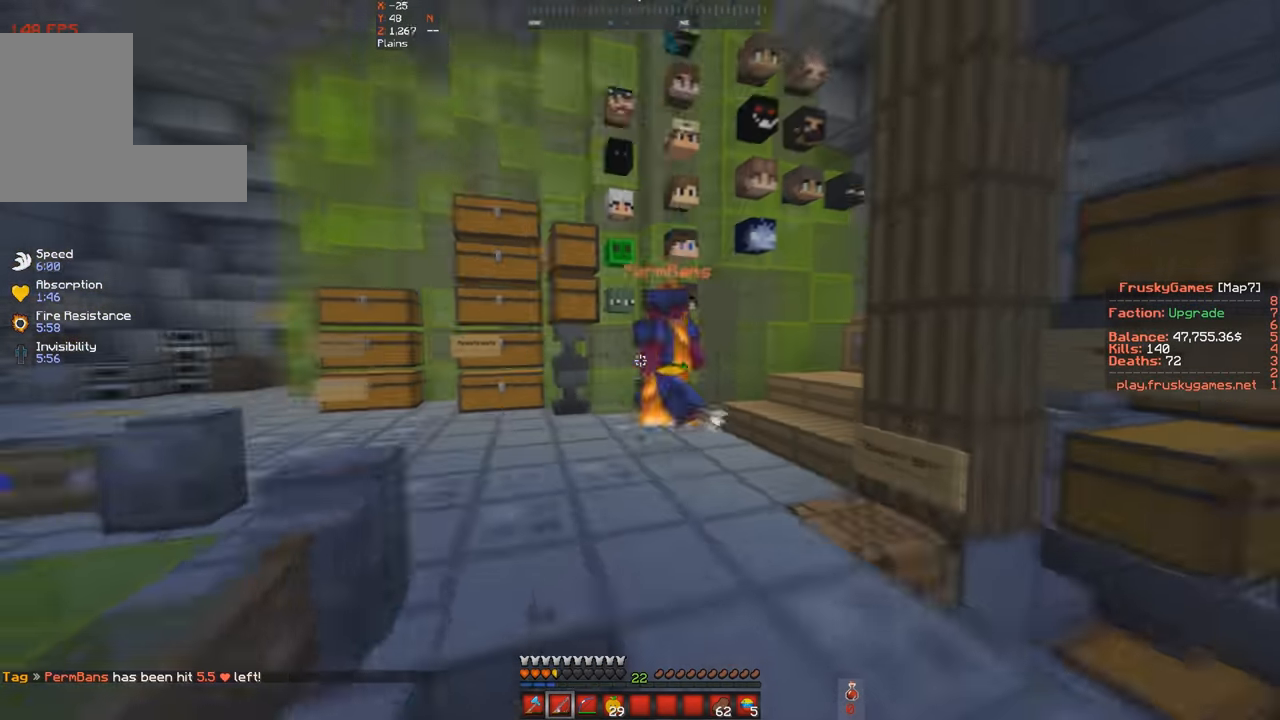
{"keys": ["w"], "events": [[400, "d", "up"]]}
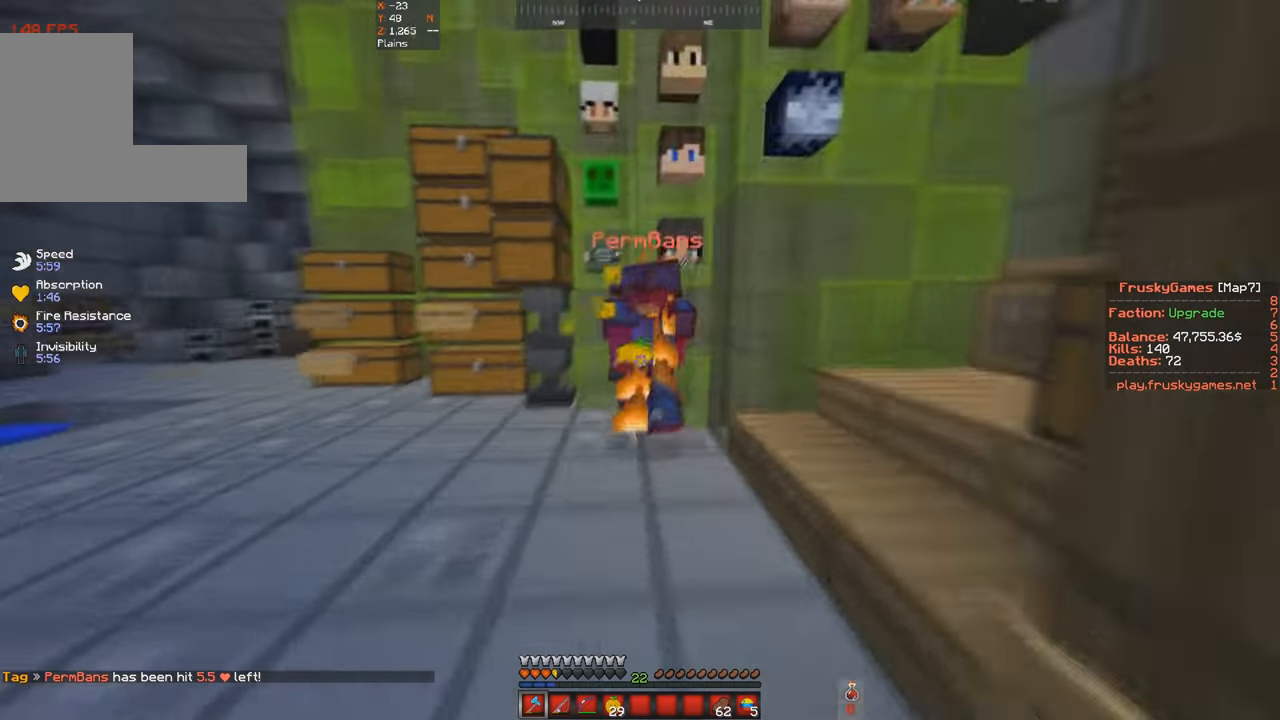
{"keys": ["a", "s"], "events": [[266, "s", "down"], [366, "a", "down"], [366, "w", "up"]]}
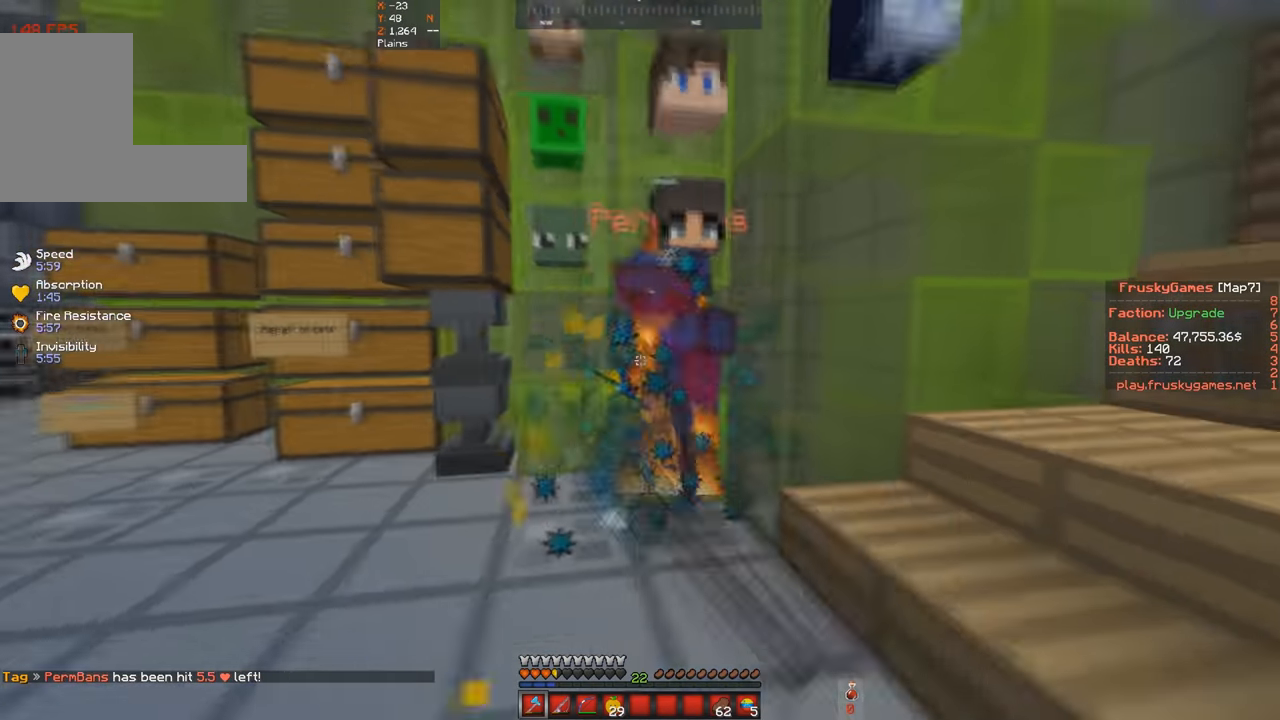
{"keys": ["a", "w"], "events": [[266, "w", "down"], [400, "s", "up"]]}
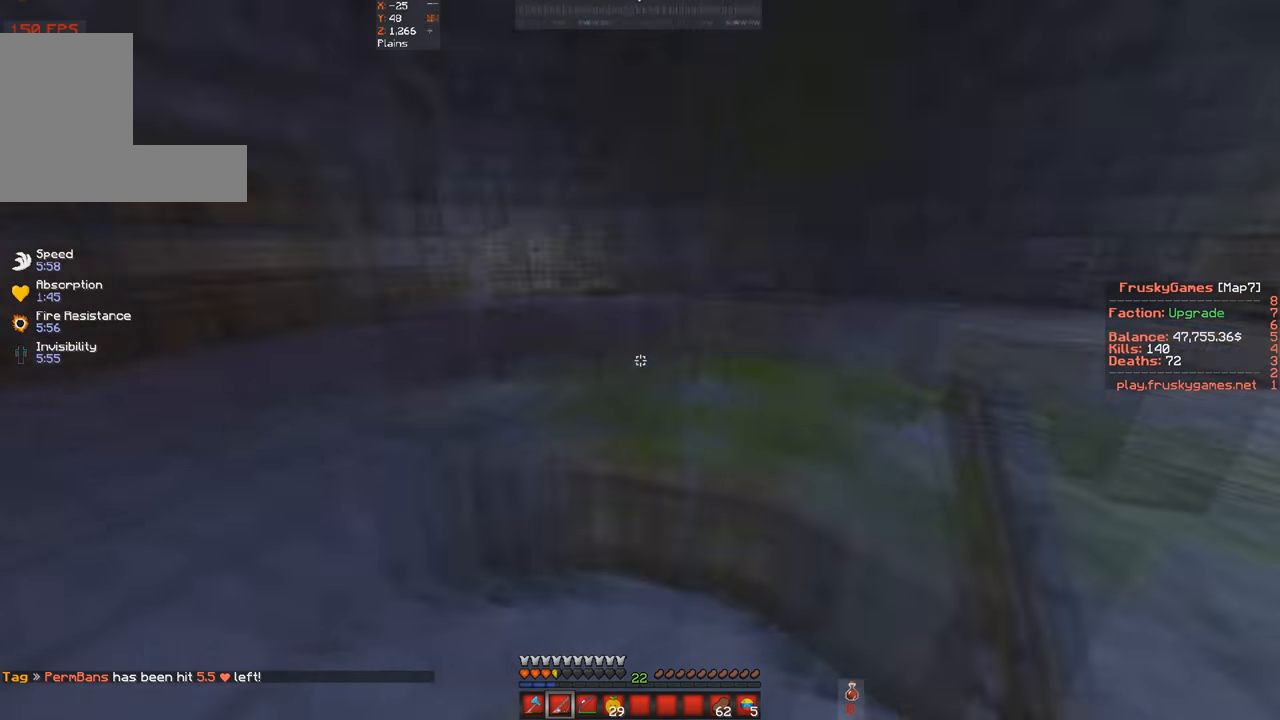
{"keys": ["a", "w"], "events": []}
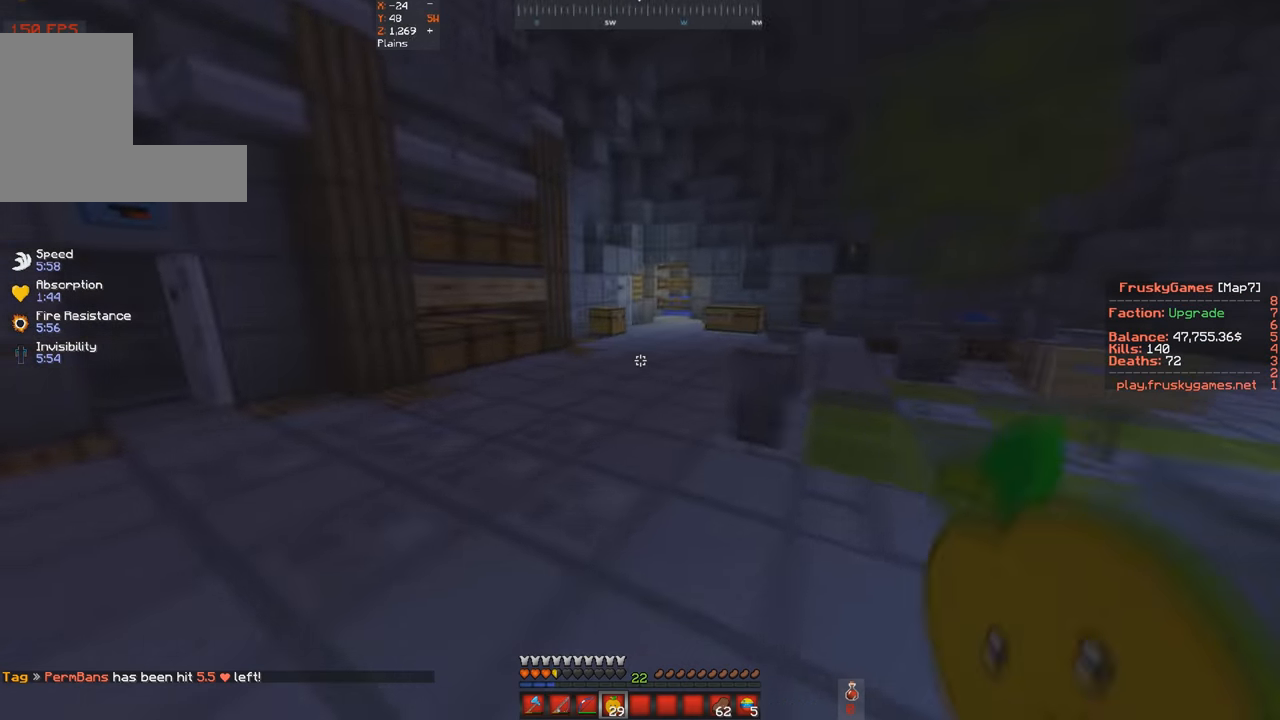
{"keys": ["w"], "events": [[134, "a", "up"]]}
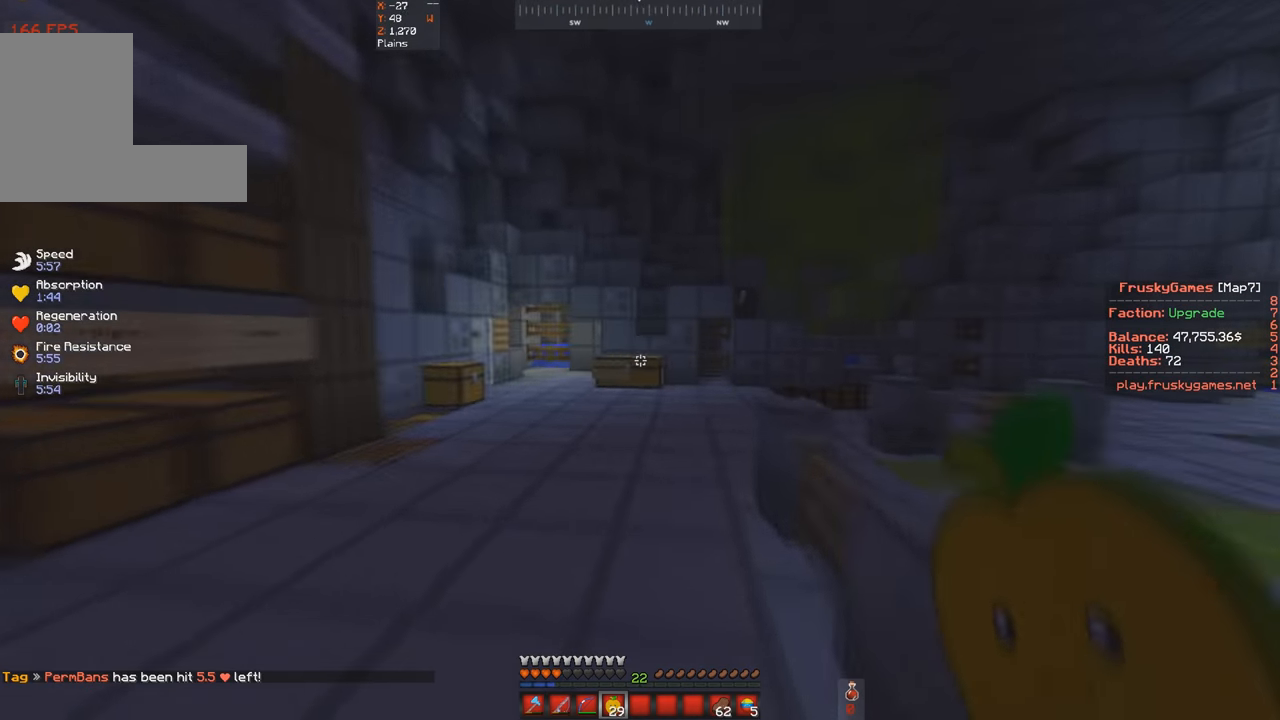
{"keys": ["w"], "events": []}
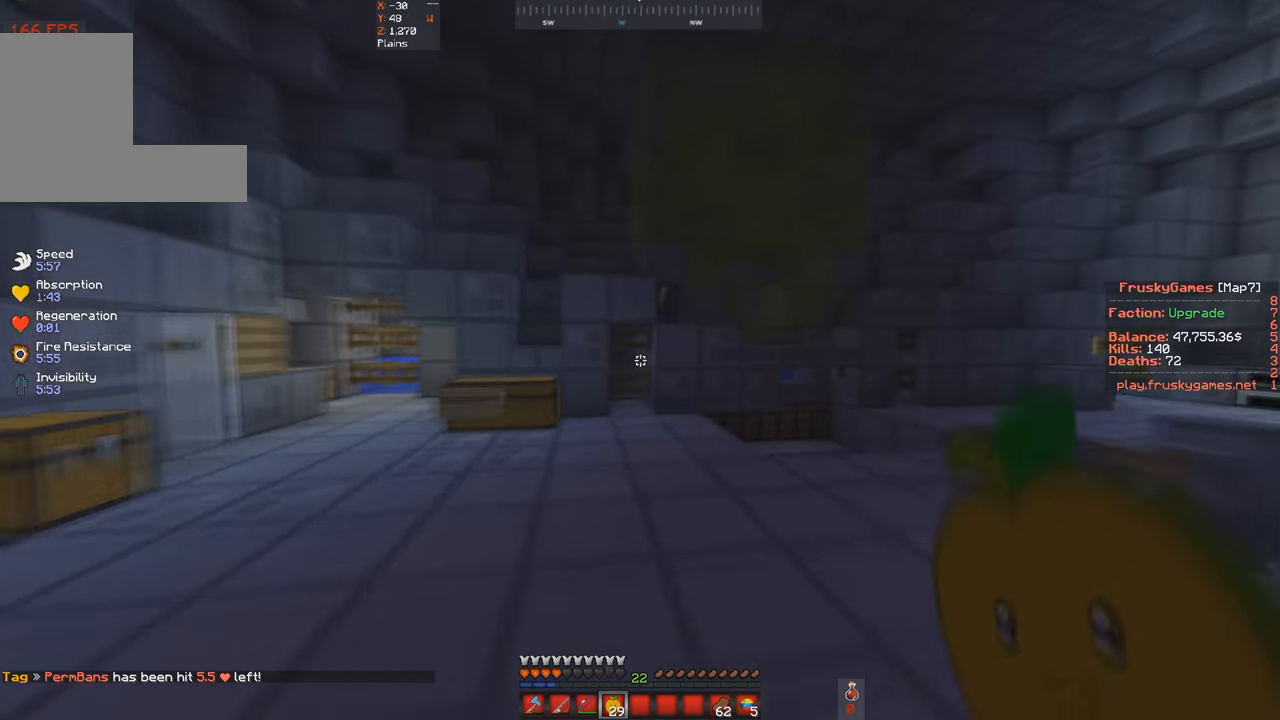
{"keys": ["a", "w"], "events": [[434, "a", "down"]]}
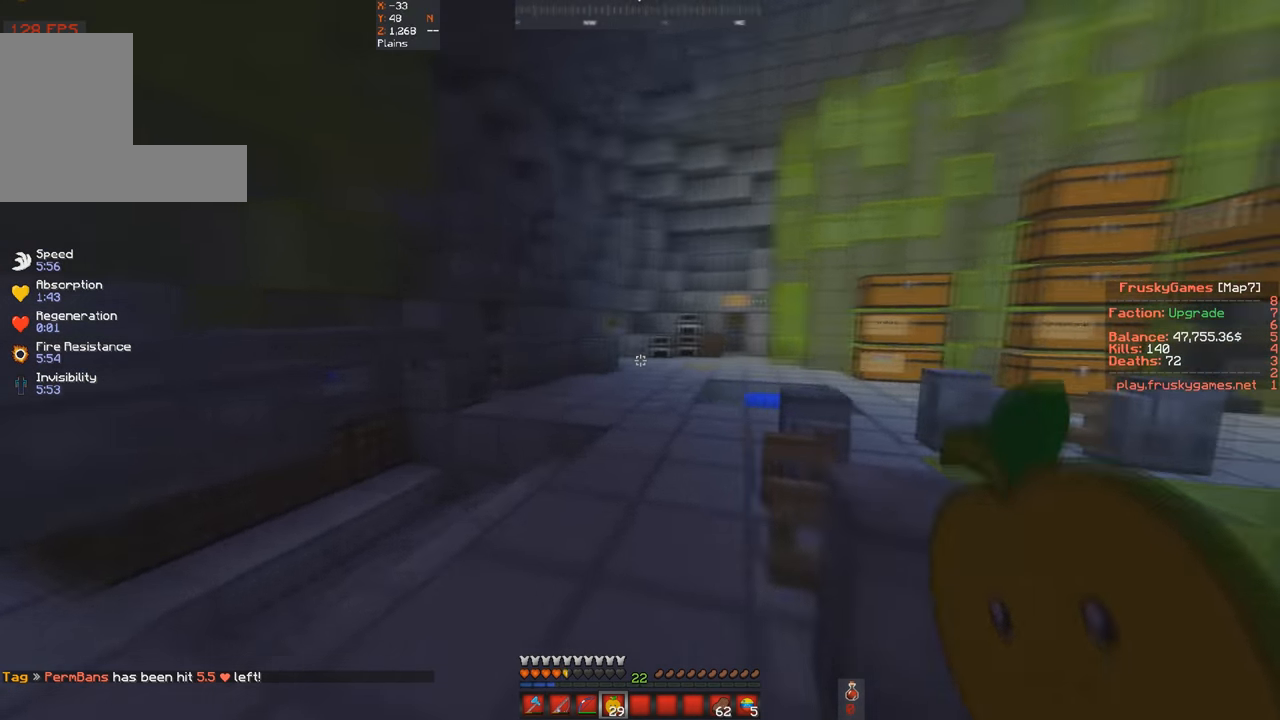
{"keys": ["w"], "events": [[167, "a", "up"]]}
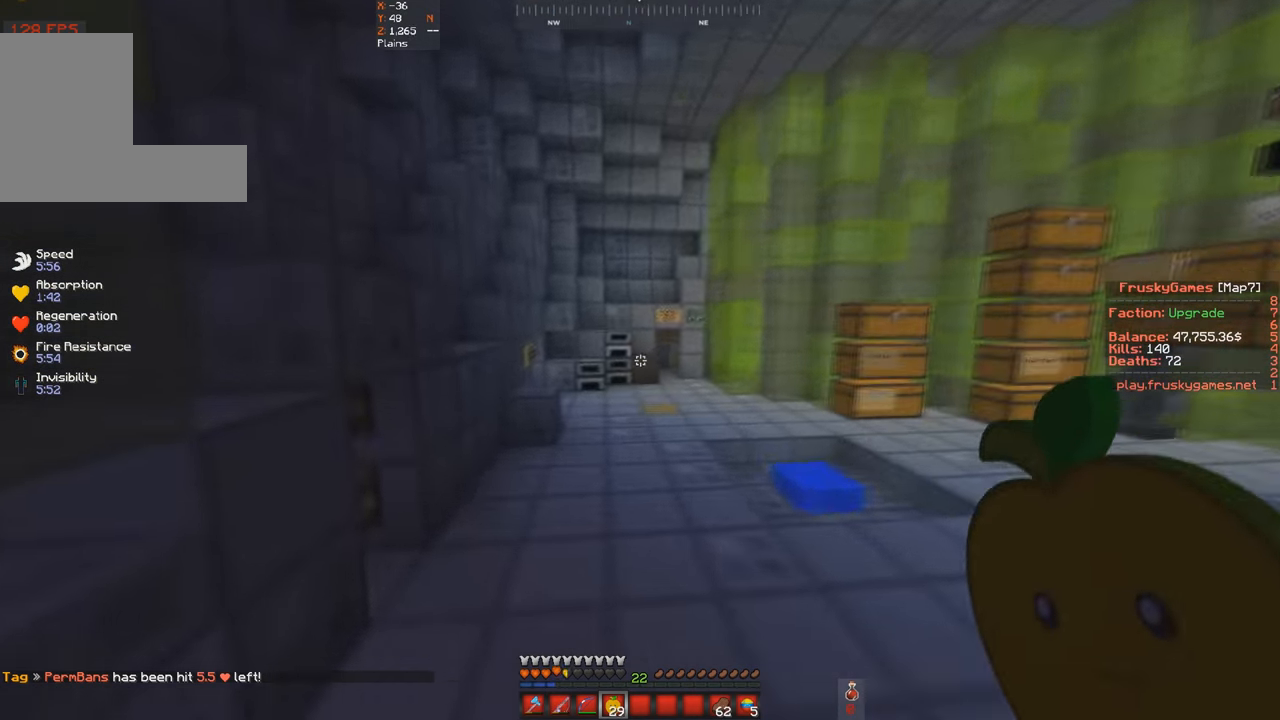
{"keys": ["a", "space", "w"], "events": [[67, "space", "down"], [234, "a", "down"]]}
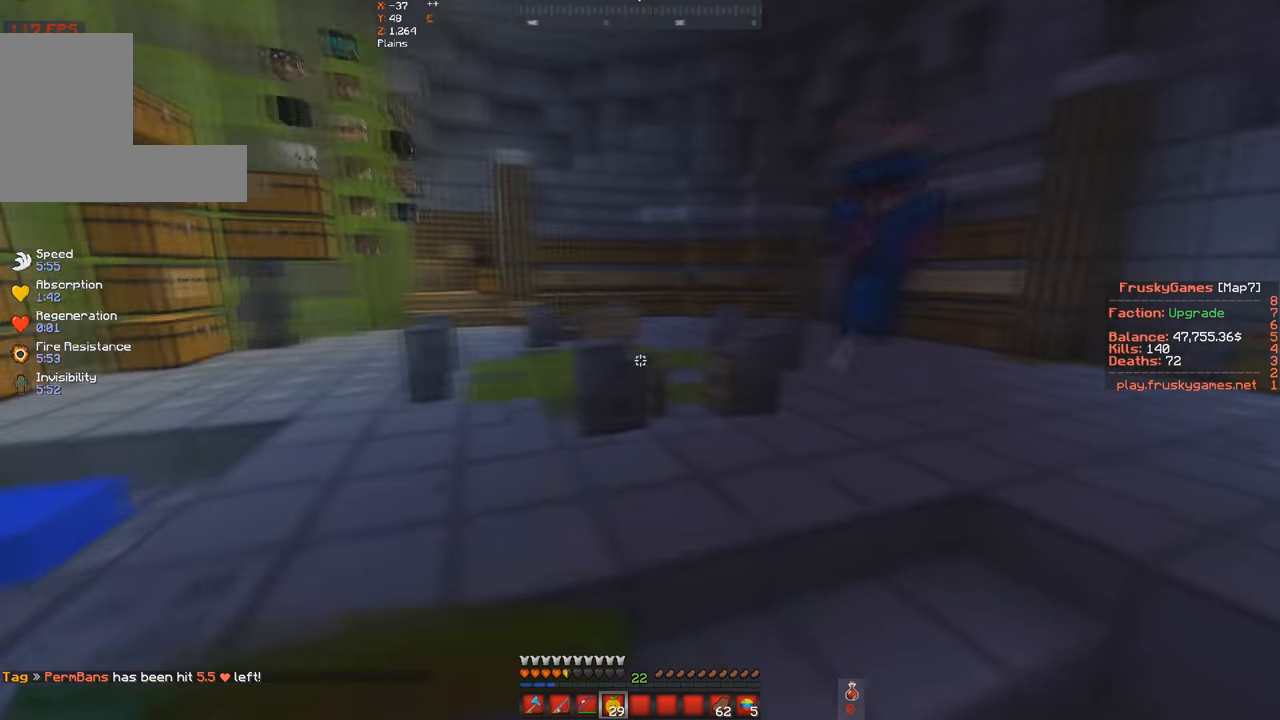
{"keys": ["a", "space", "w"], "events": []}
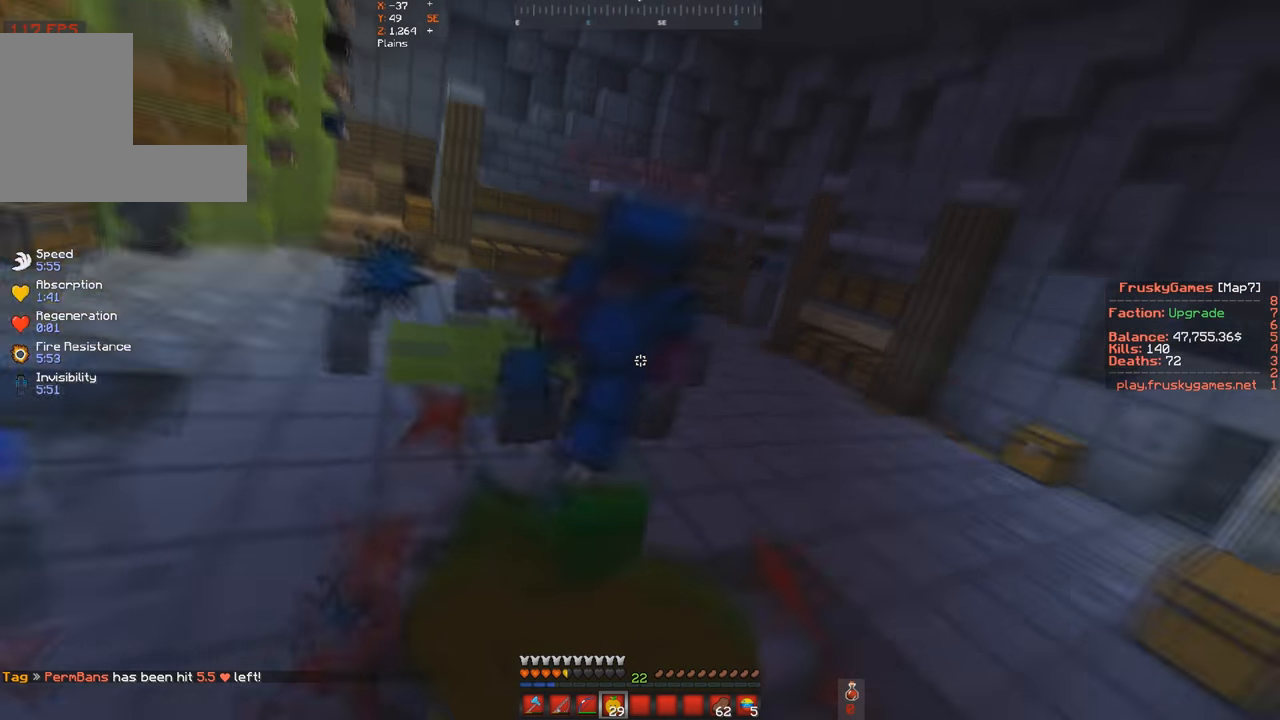
{"keys": ["a", "w"], "events": [[434, "space", "up"]]}
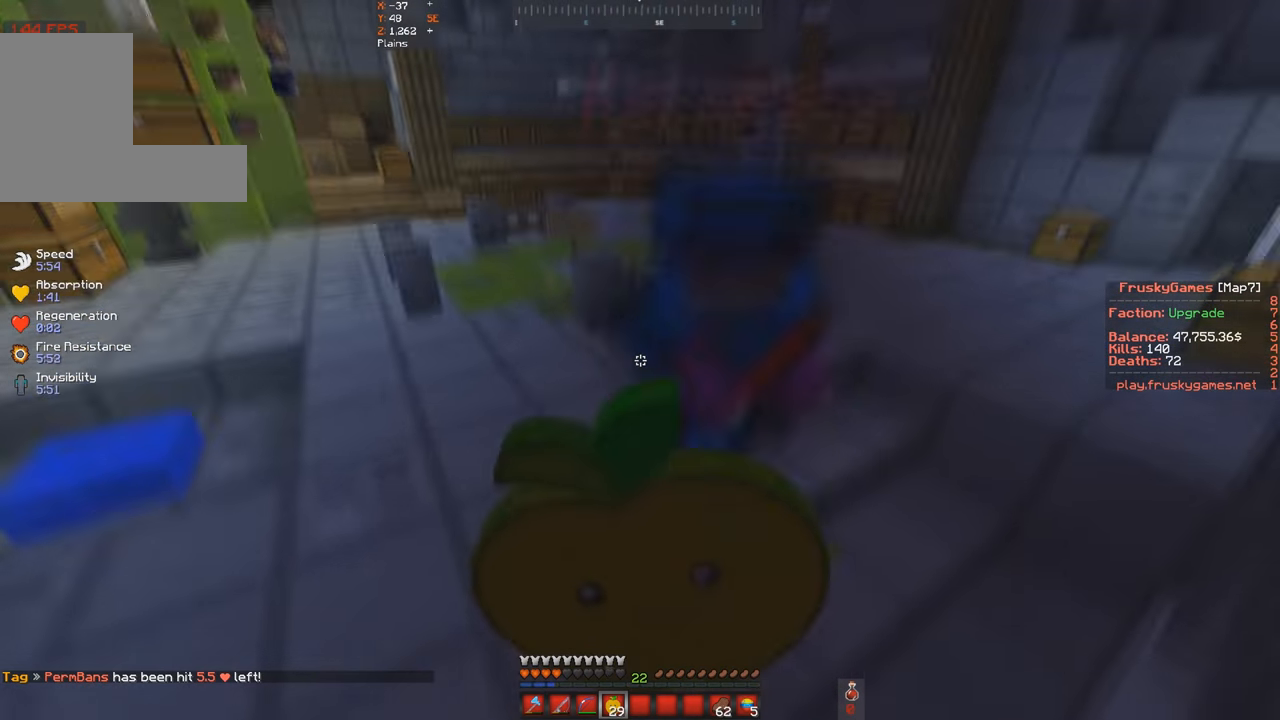
{"keys": ["w"], "events": [[100, "a", "up"], [167, "a", "down"], [400, "a", "up"]]}
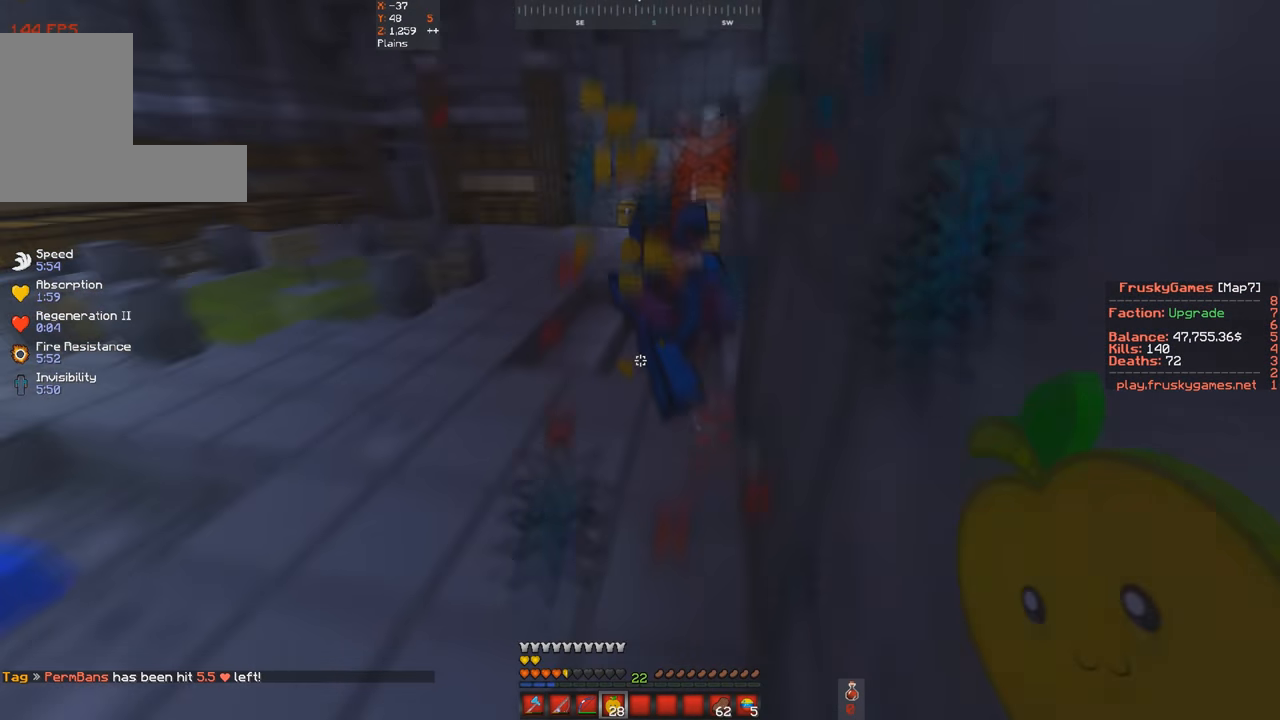
{"keys": ["w"], "events": []}
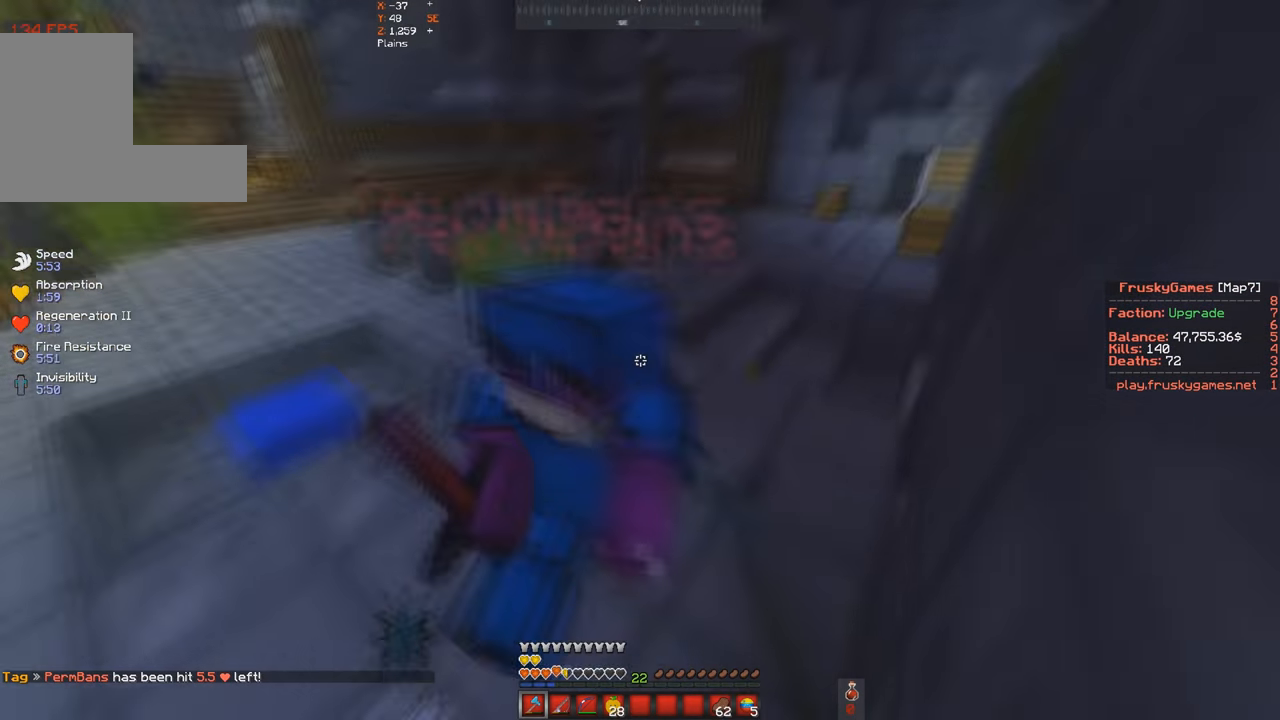
{"keys": ["d", "w"], "events": [[234, "d", "down"]]}
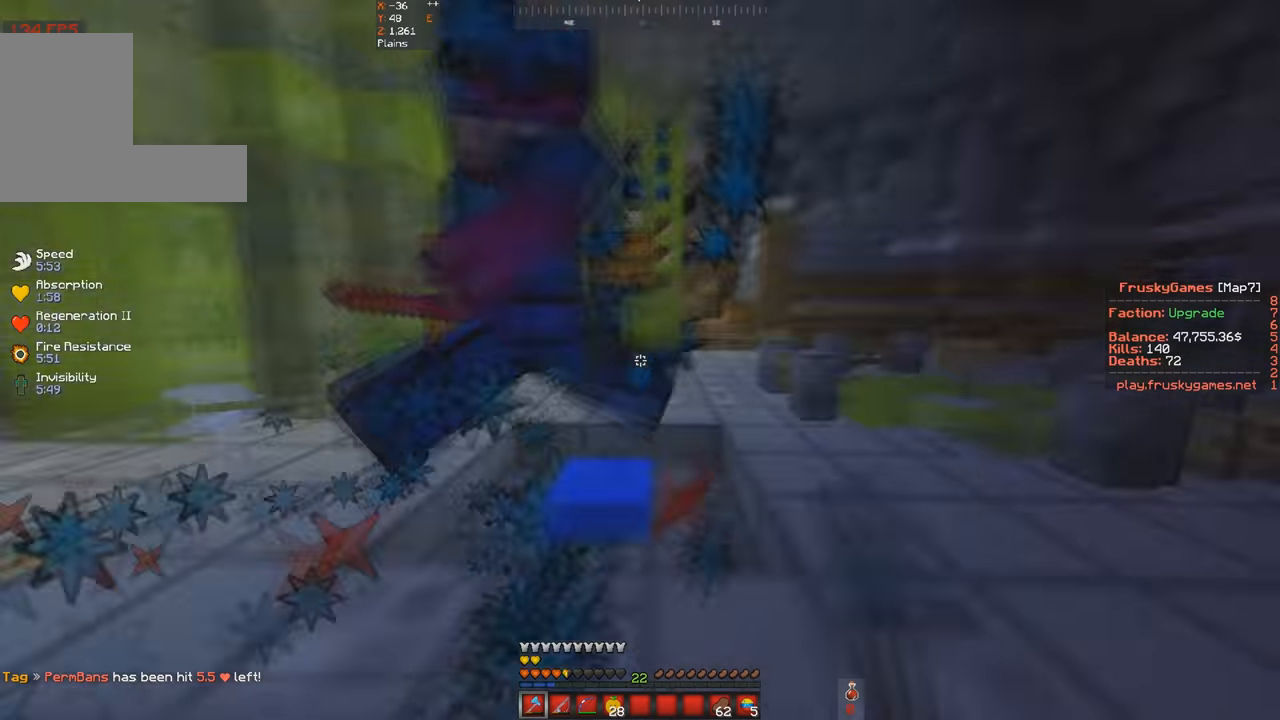
{"keys": ["d", "w"], "events": []}
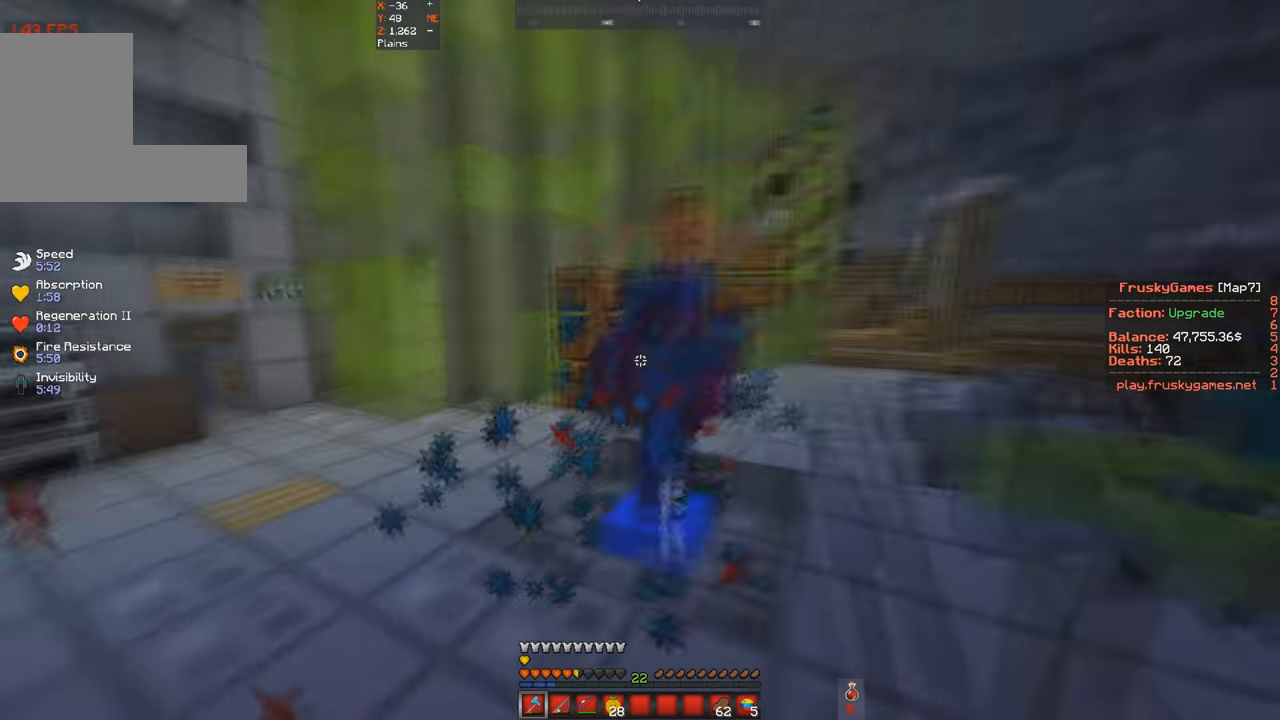
{"keys": ["d", "w"], "events": []}
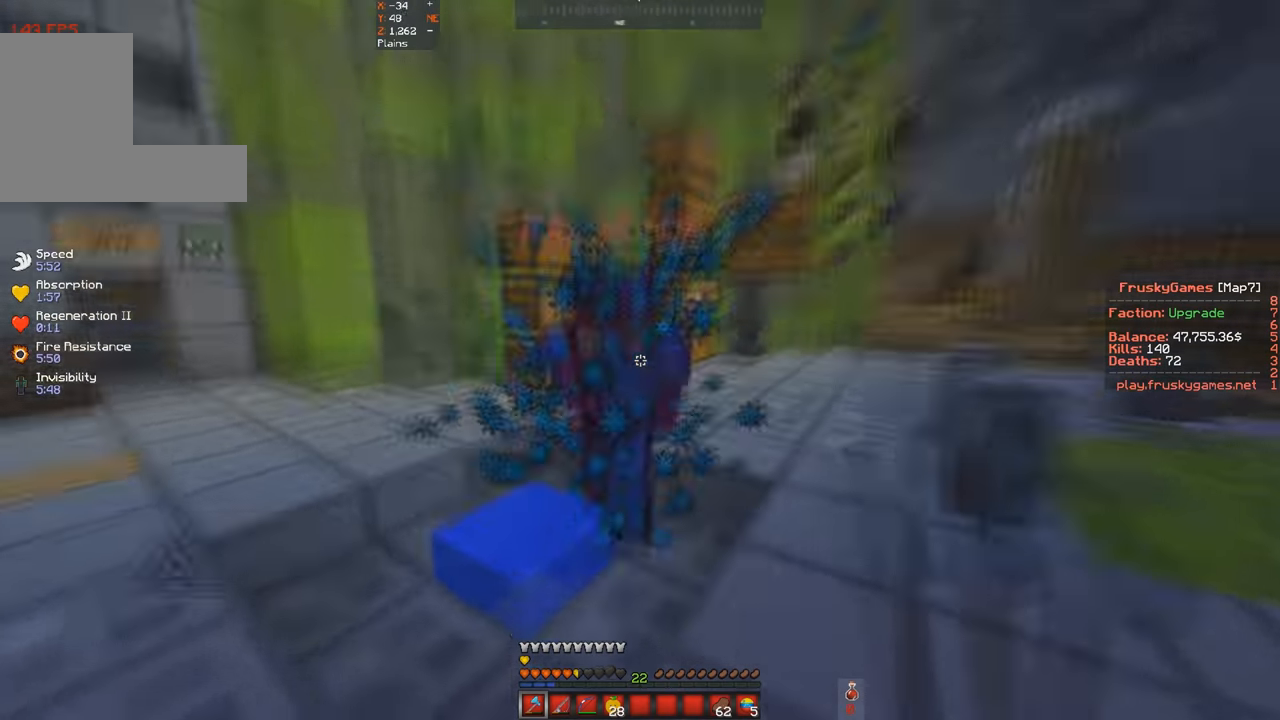
{"keys": ["d", "w"], "events": []}
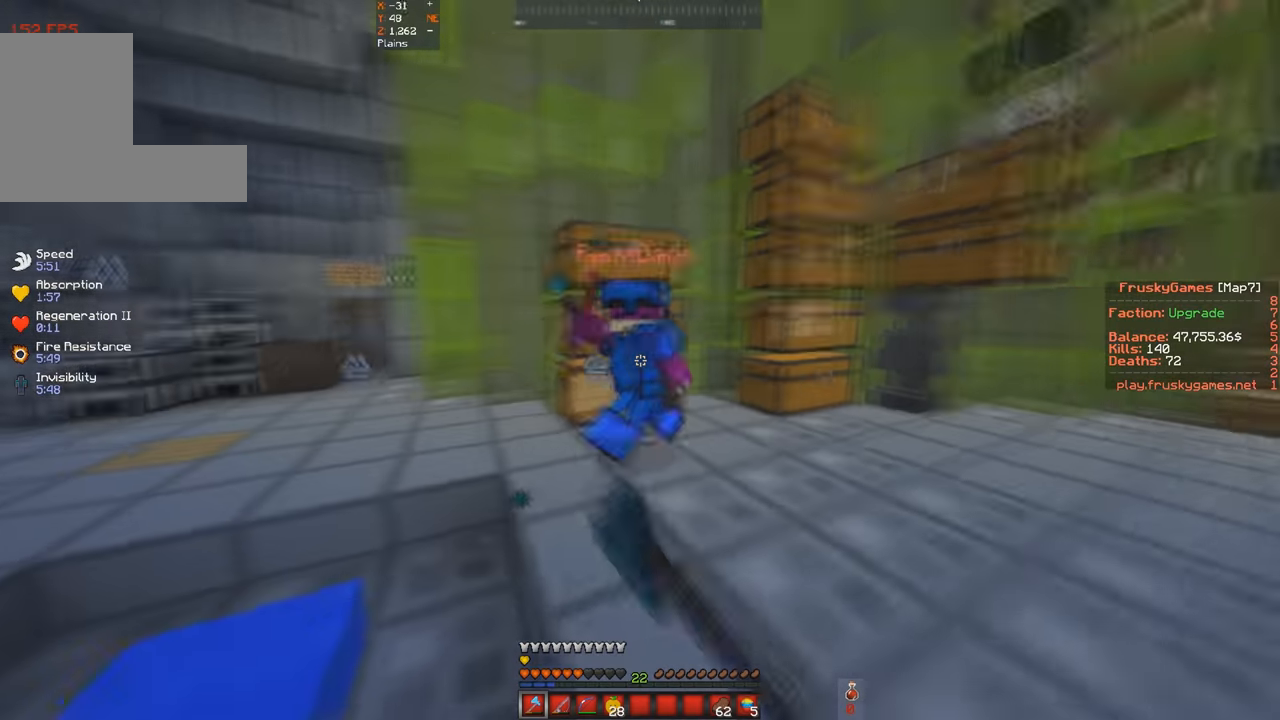
{"keys": ["d", "w"], "events": [[100, "d", "up"], [167, "d", "down"]]}
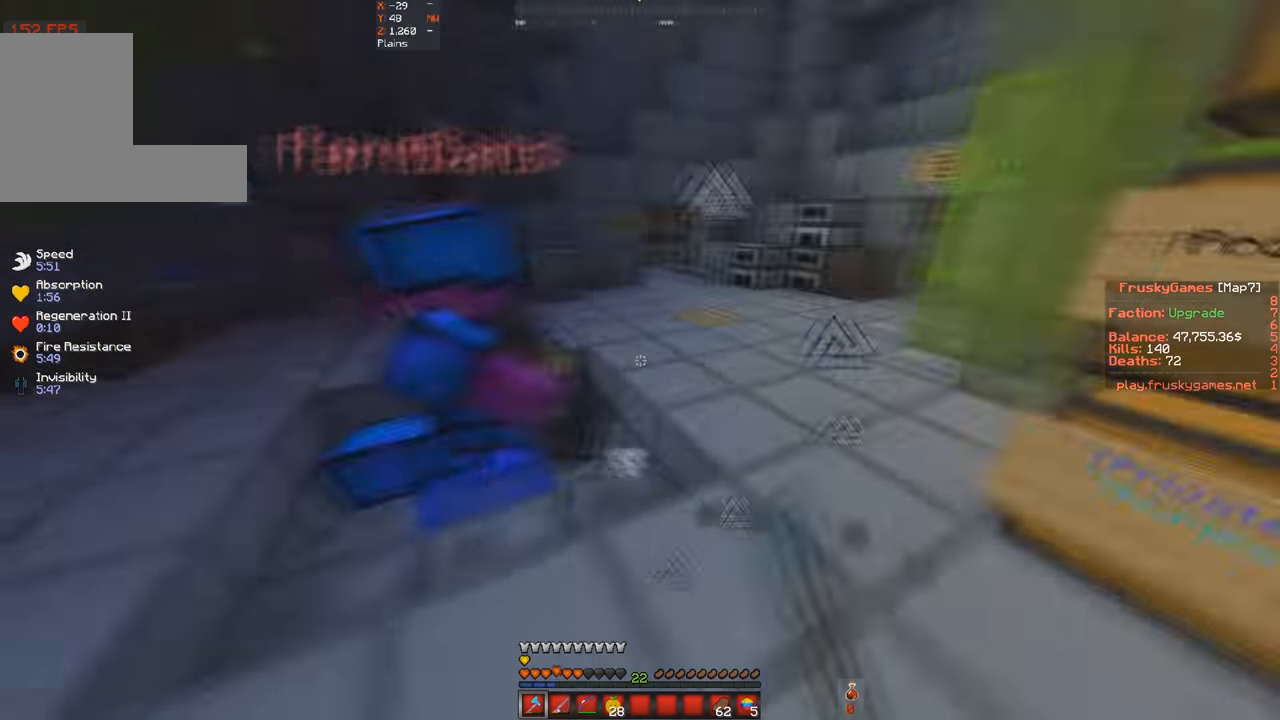
{"keys": ["a", "d", "w"], "events": [[400, "a", "down"]]}
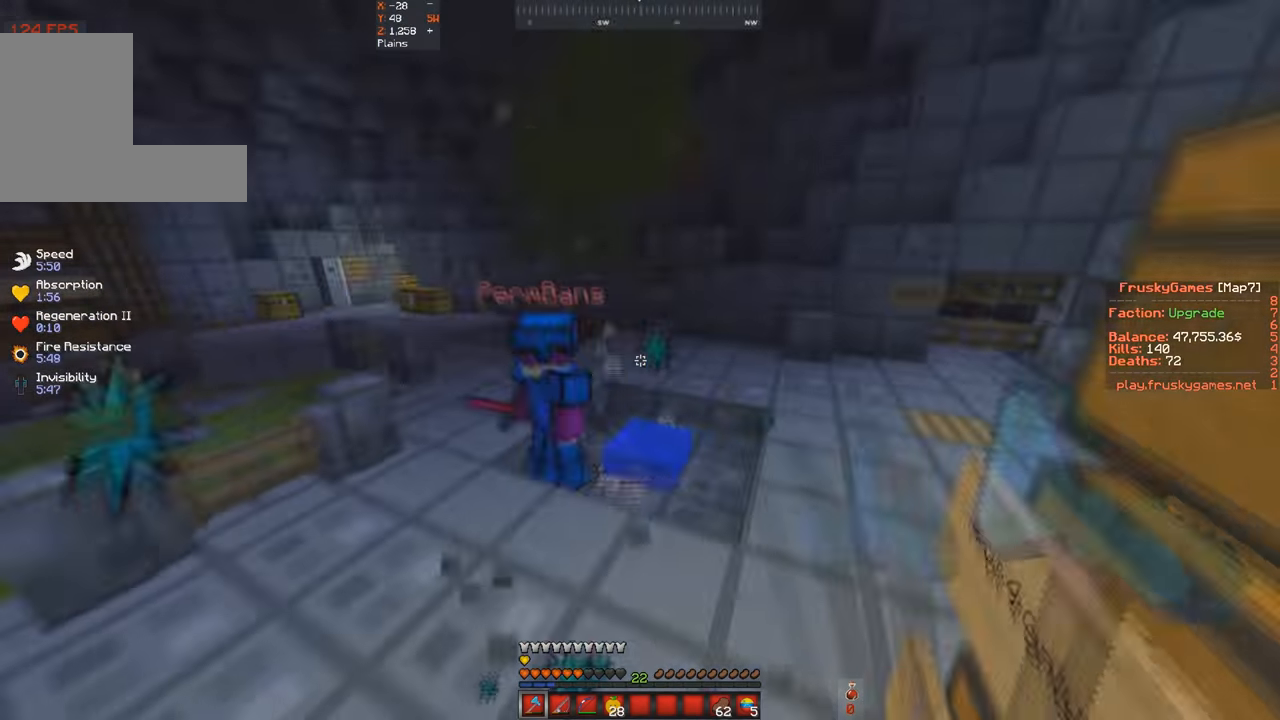
{"keys": ["w"], "events": [[67, "d", "up"], [200, "a", "up"]]}
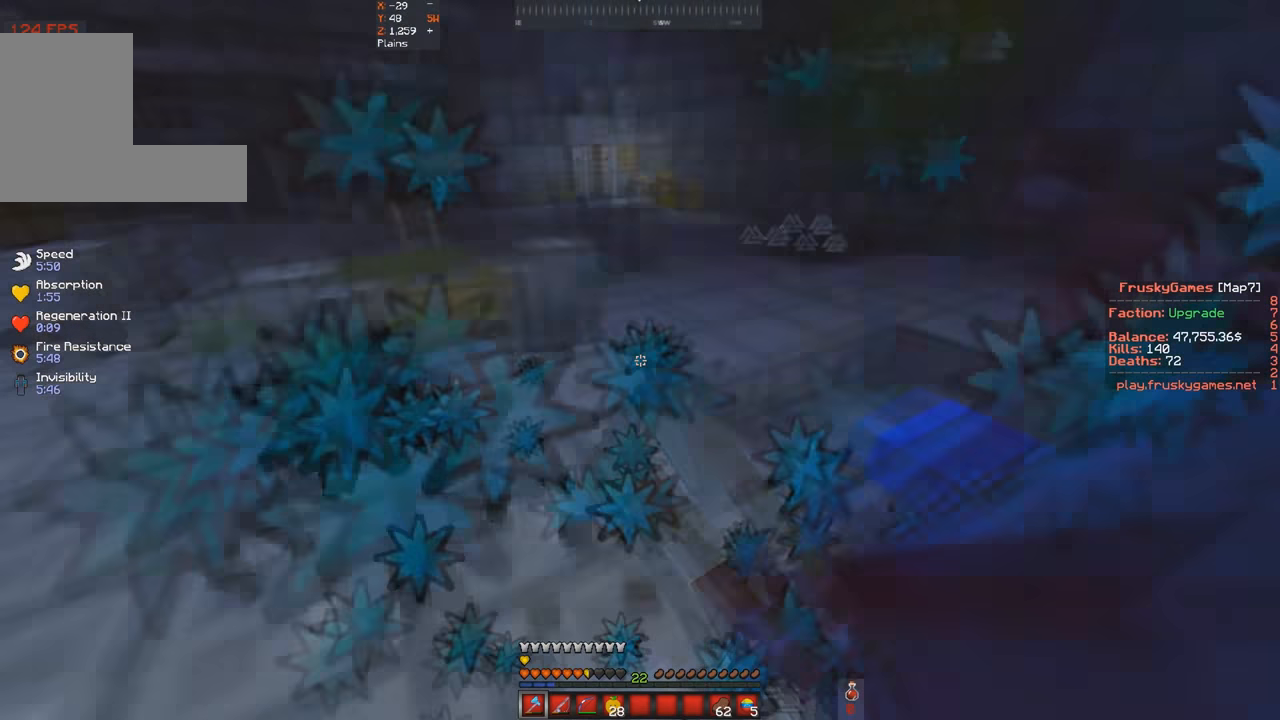
{"keys": ["a", "w"], "events": [[167, "d", "down"], [233, "a", "down"], [300, "d", "up"]]}
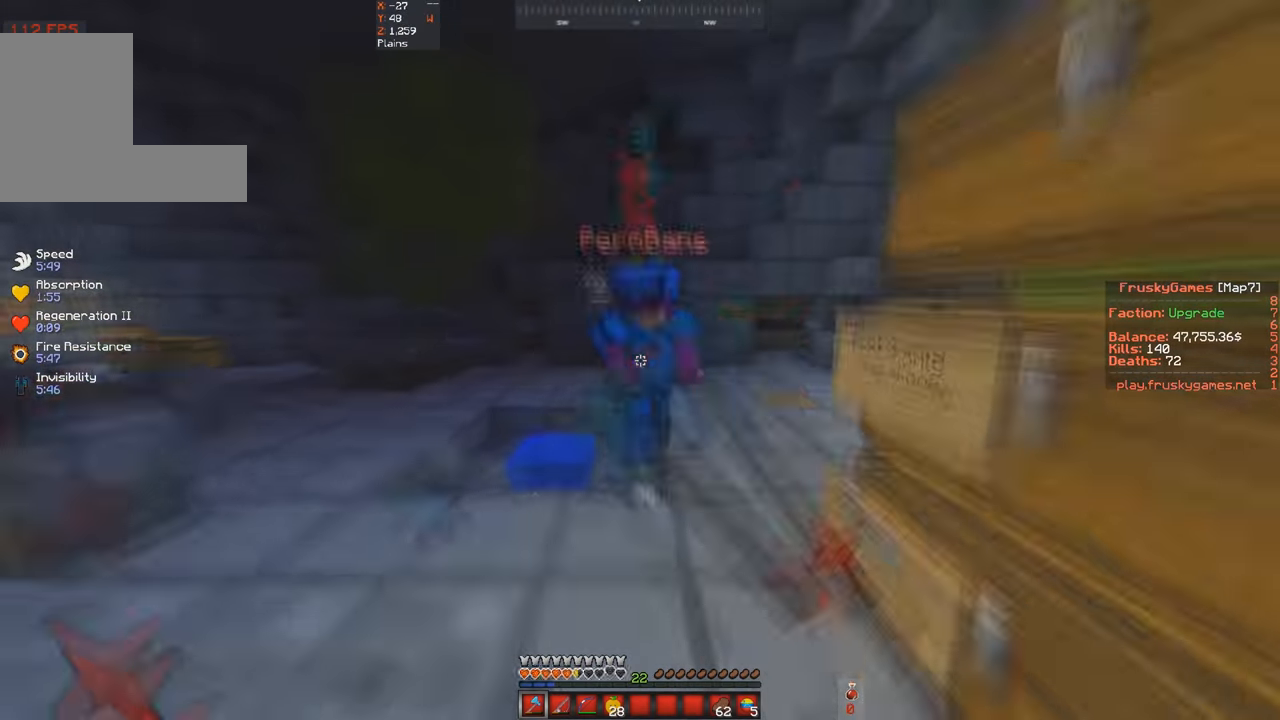
{"keys": ["a", "w"], "events": [[33, "a", "up"], [467, "a", "down"]]}
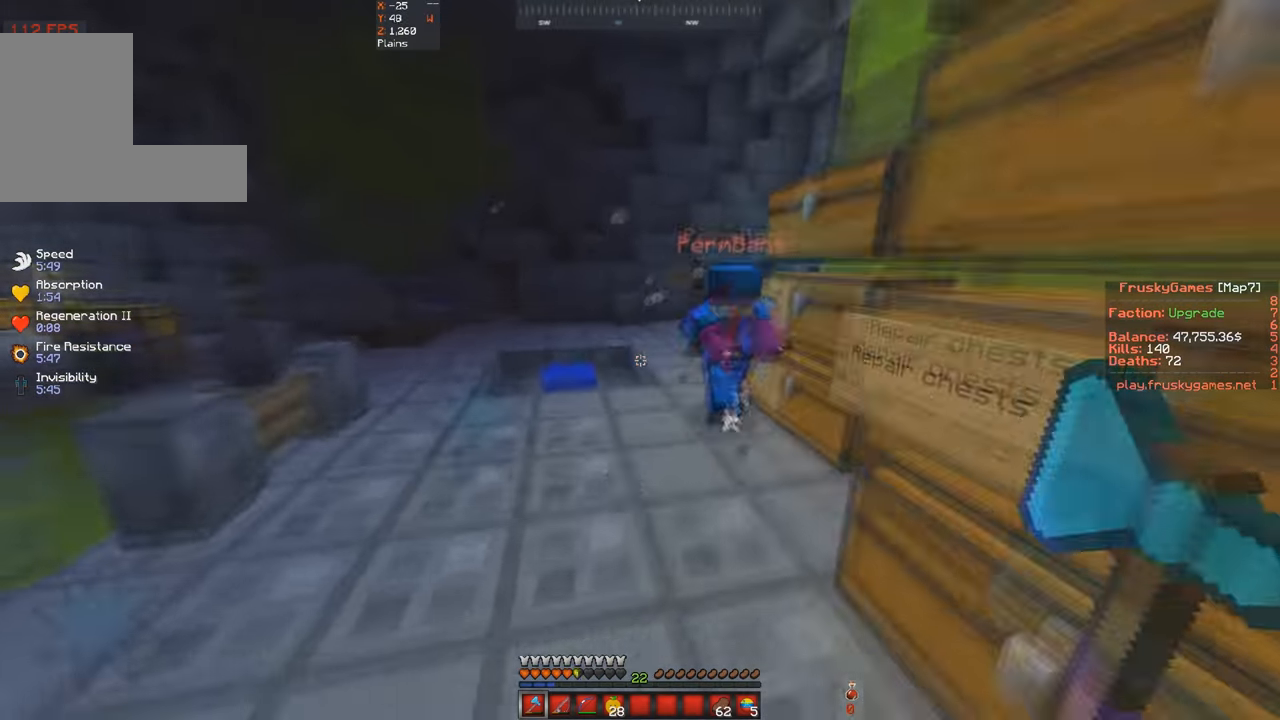
{"keys": ["a", "s"], "events": [[167, "w", "up"], [333, "s", "down"]]}
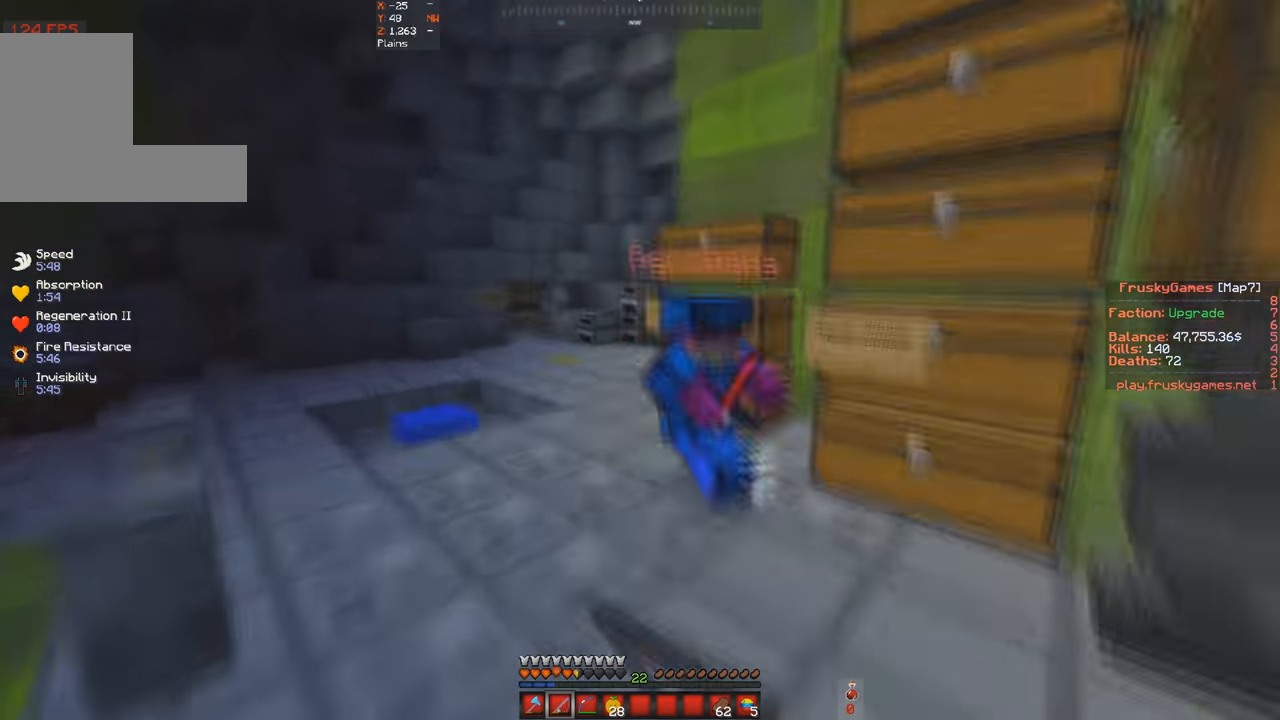
{"keys": ["a", "w"], "events": [[33, "a", "up"], [133, "w", "down"], [233, "a", "down"], [333, "s", "up"]]}